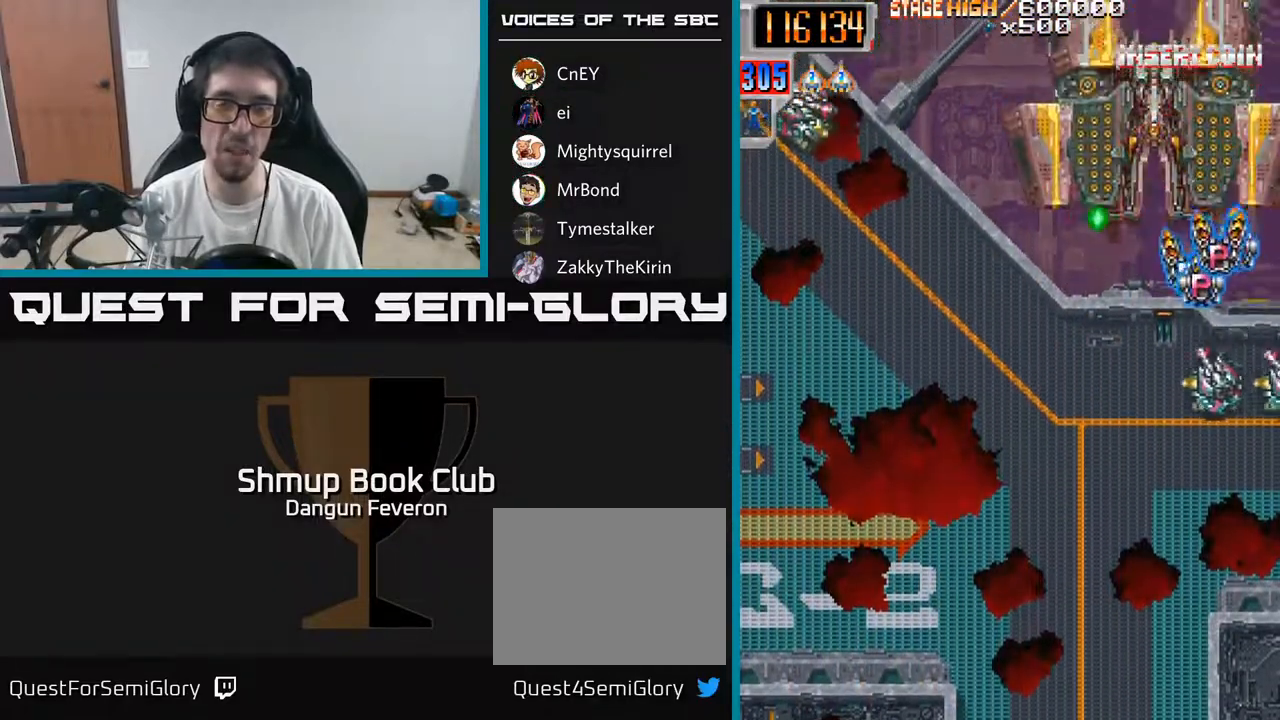
Gameplay with a controller (Xbox layout); each line is a JSON object with the inputs held at the frame after it. "events" lists button and stick changes between this image and that frame as [ms after this image, input, new state], when the widget could be followed in between.
{"buttons": ["R2", "DPAD_RIGHT"], "left_stick": "center", "right_stick": "center", "events": [[367, "DPAD_RIGHT", "down"]]}
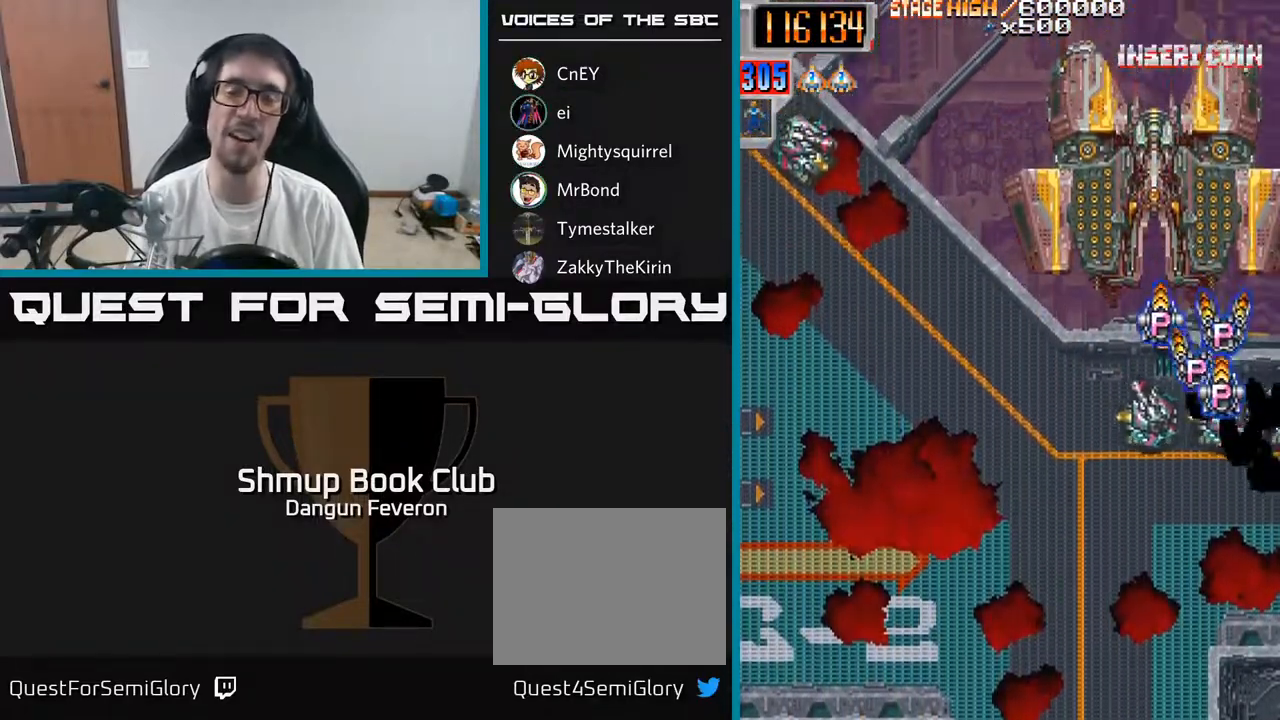
{"buttons": ["R2", "DPAD_RIGHT"], "left_stick": "center", "right_stick": "center", "events": []}
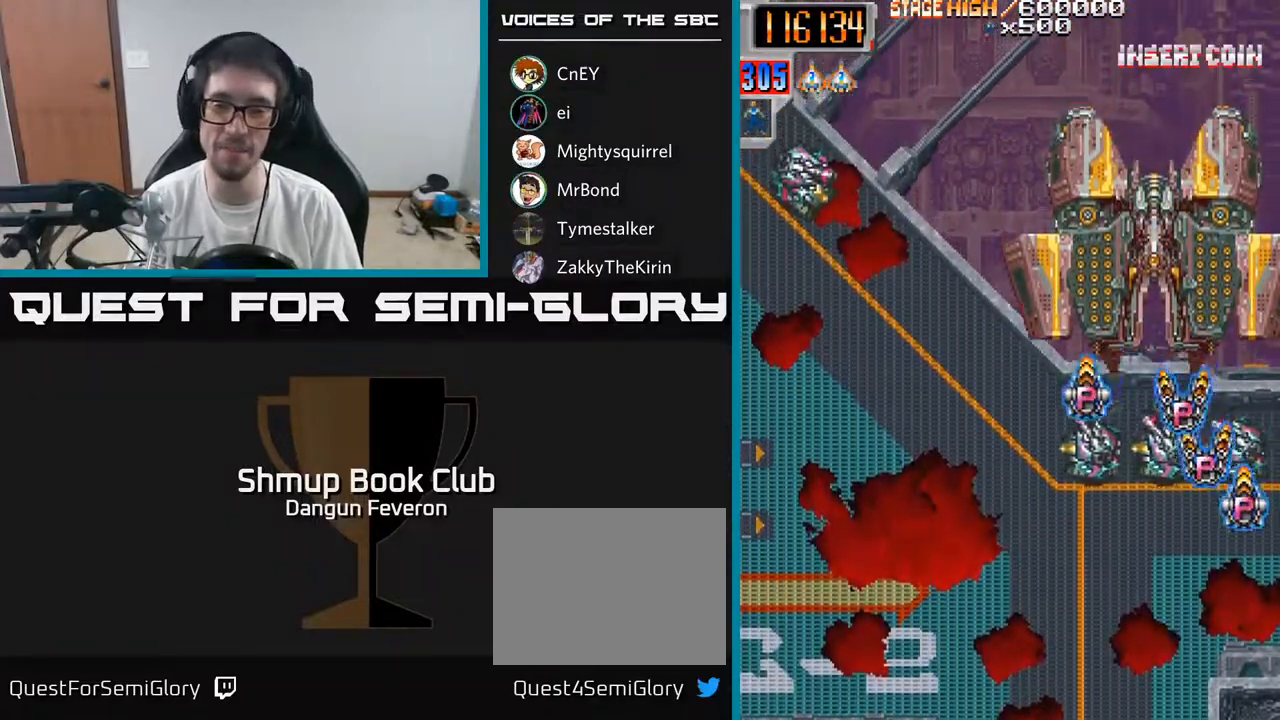
{"buttons": ["R2", "DPAD_DOWN"], "left_stick": "center", "right_stick": "center", "events": [[50, "DPAD_UP", "down"], [183, "DPAD_RIGHT", "up"], [350, "DPAD_UP", "up"], [367, "DPAD_RIGHT", "down"], [433, "DPAD_DOWN", "down"], [483, "DPAD_RIGHT", "up"]]}
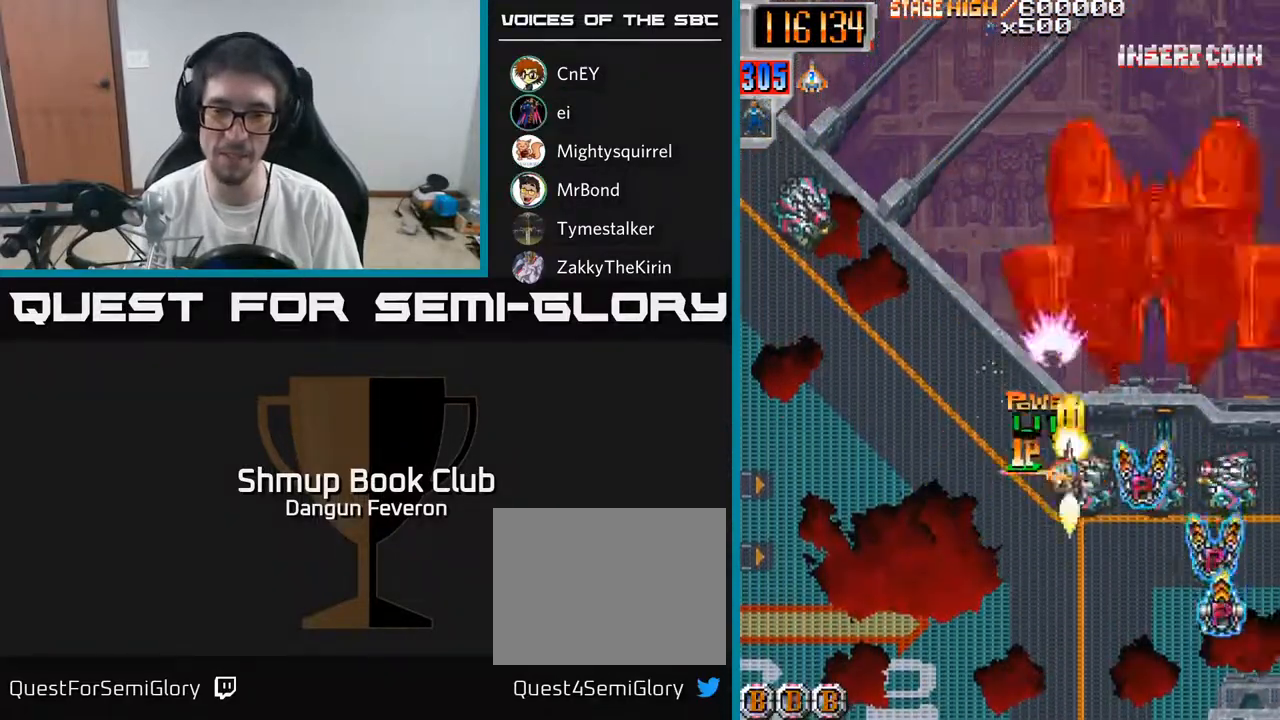
{"buttons": ["R2", "DPAD_UP"], "left_stick": "center", "right_stick": "center", "events": [[17, "DPAD_RIGHT", "down"], [250, "DPAD_RIGHT", "up"], [417, "DPAD_DOWN", "up"], [467, "DPAD_UP", "down"]]}
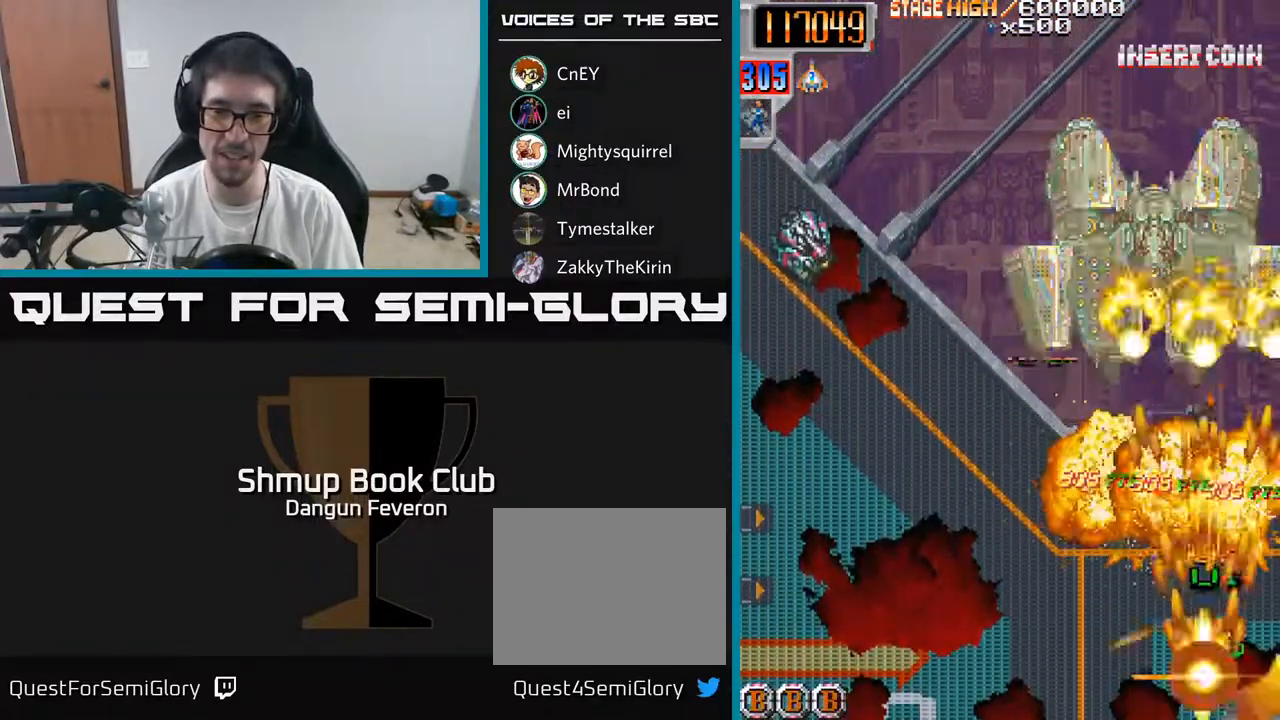
{"buttons": ["R2", "DPAD_LEFT"], "left_stick": "center", "right_stick": "center", "events": [[433, "DPAD_LEFT", "down"], [500, "DPAD_UP", "up"]]}
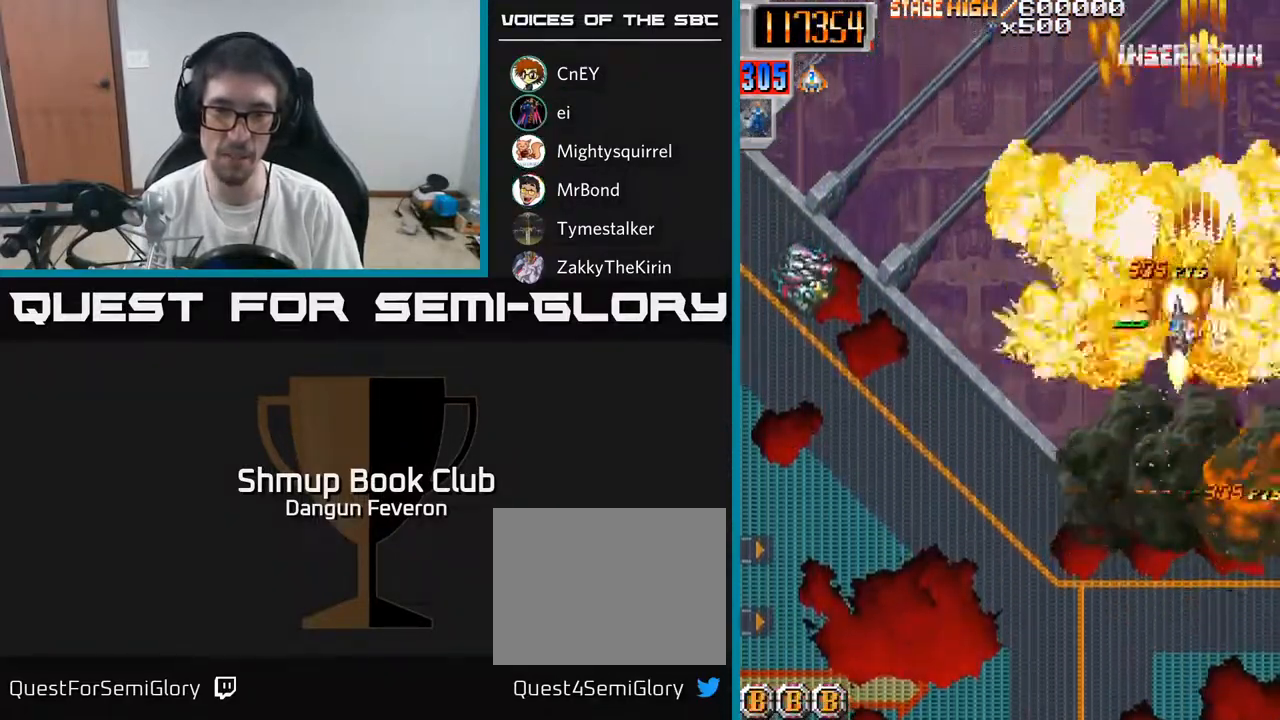
{"buttons": ["R2", "DPAD_LEFT"], "left_stick": "center", "right_stick": "center", "events": [[100, "DPAD_DOWN", "down"], [433, "DPAD_DOWN", "up"]]}
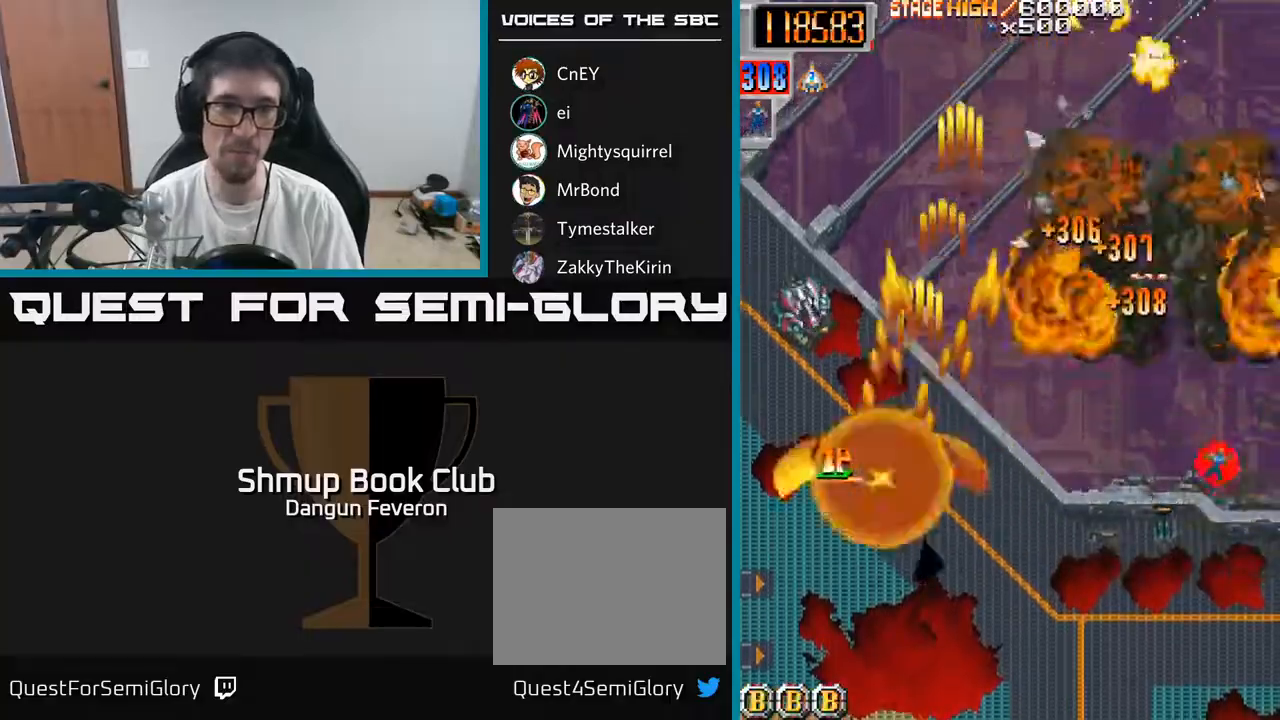
{"buttons": ["R2", "DPAD_DOWN", "DPAD_RIGHT"], "left_stick": "center", "right_stick": "center", "events": [[17, "DPAD_UP", "down"], [83, "DPAD_LEFT", "up"], [100, "DPAD_UP", "up"], [167, "DPAD_DOWN", "down"], [217, "DPAD_RIGHT", "down"]]}
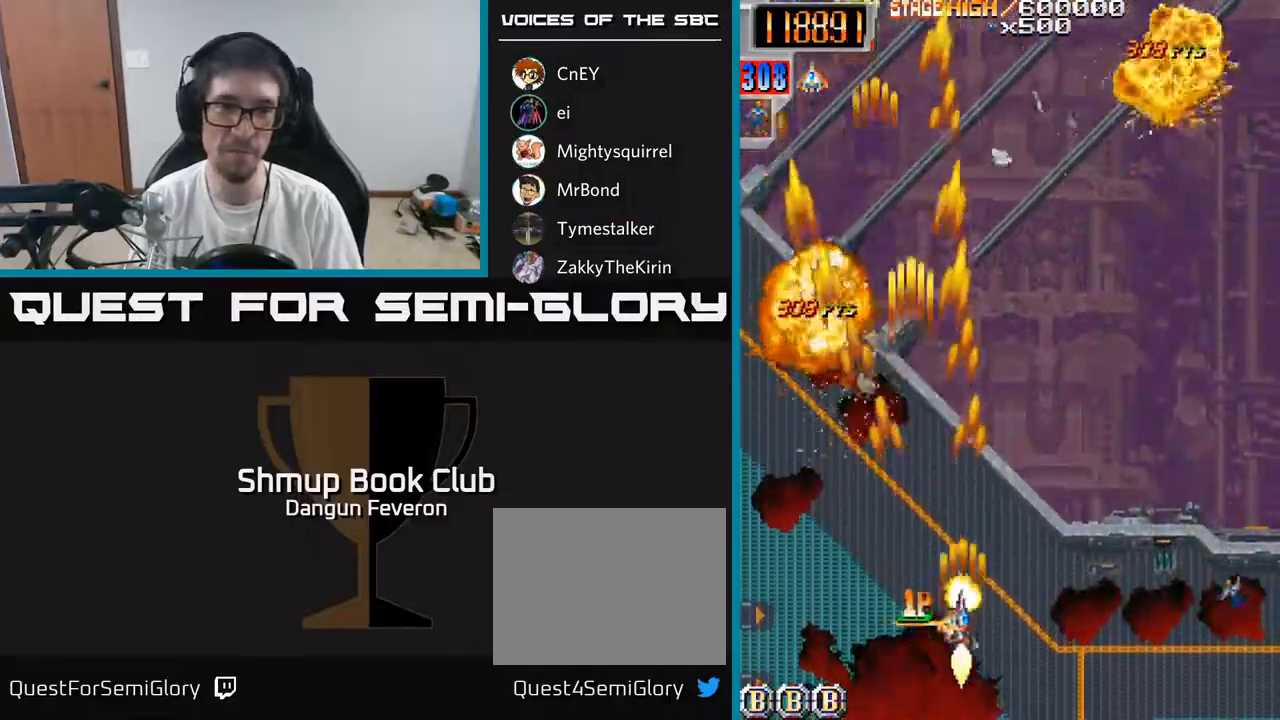
{"buttons": ["R2"], "left_stick": "center", "right_stick": "center", "events": [[167, "DPAD_DOWN", "up"], [333, "DPAD_UP", "down"], [433, "DPAD_RIGHT", "up"], [450, "DPAD_UP", "up"]]}
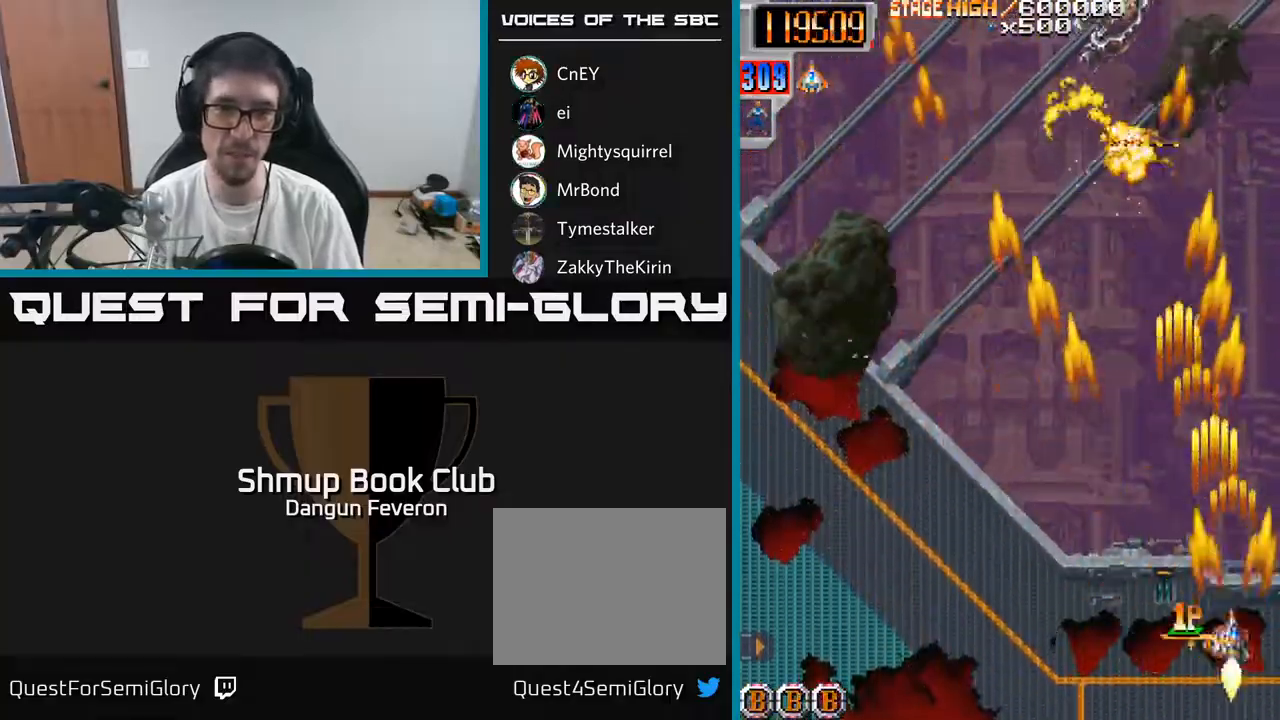
{"buttons": ["R2", "DPAD_LEFT"], "left_stick": "center", "right_stick": "center", "events": [[33, "DPAD_DOWN", "down"], [33, "DPAD_LEFT", "down"], [350, "DPAD_DOWN", "up"]]}
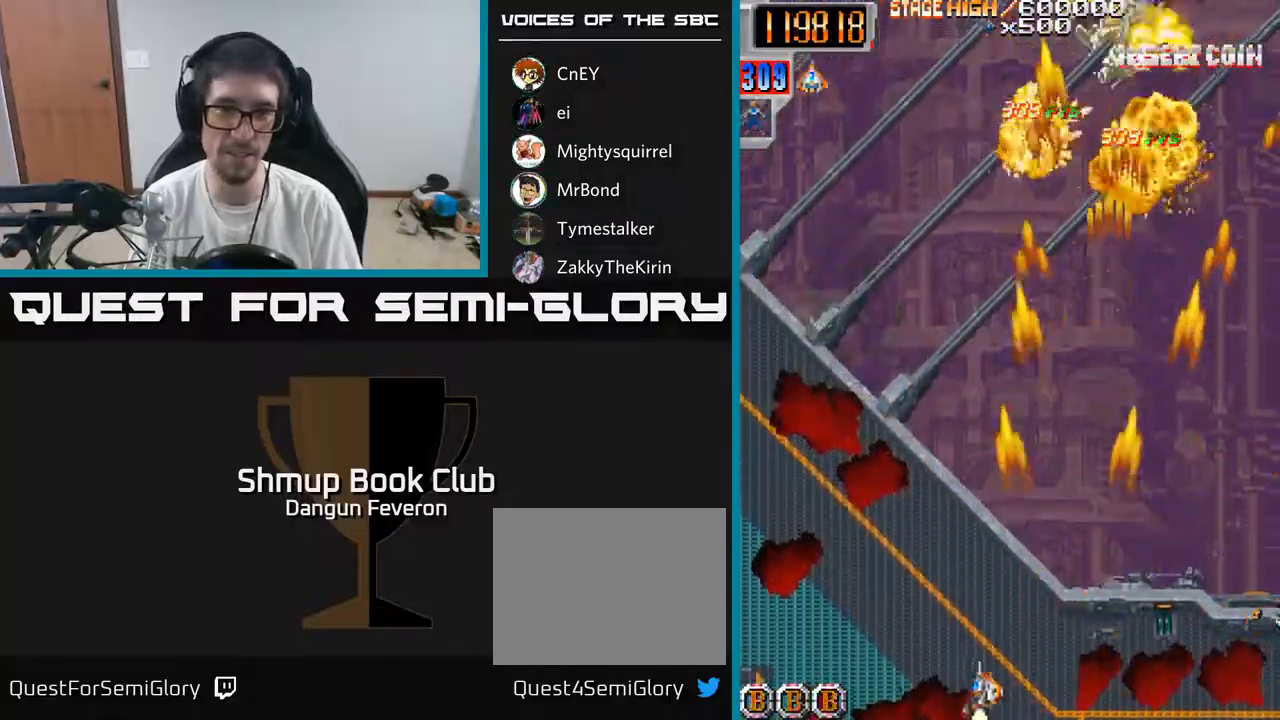
{"buttons": ["R2", "DPAD_RIGHT"], "left_stick": "center", "right_stick": "center", "events": [[67, "DPAD_LEFT", "up"], [117, "DPAD_RIGHT", "down"]]}
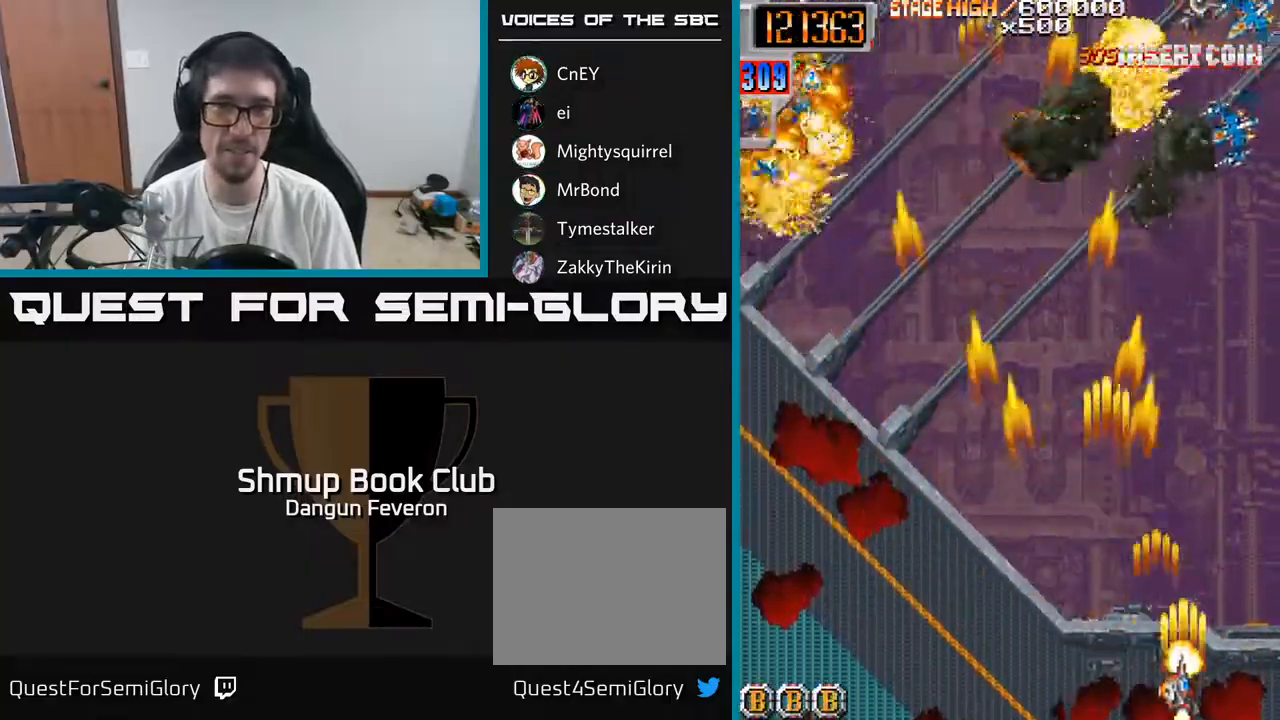
{"buttons": ["R2", "DPAD_UP", "DPAD_LEFT"], "left_stick": "center", "right_stick": "center", "events": [[50, "DPAD_RIGHT", "up"], [100, "DPAD_LEFT", "down"], [317, "DPAD_UP", "down"]]}
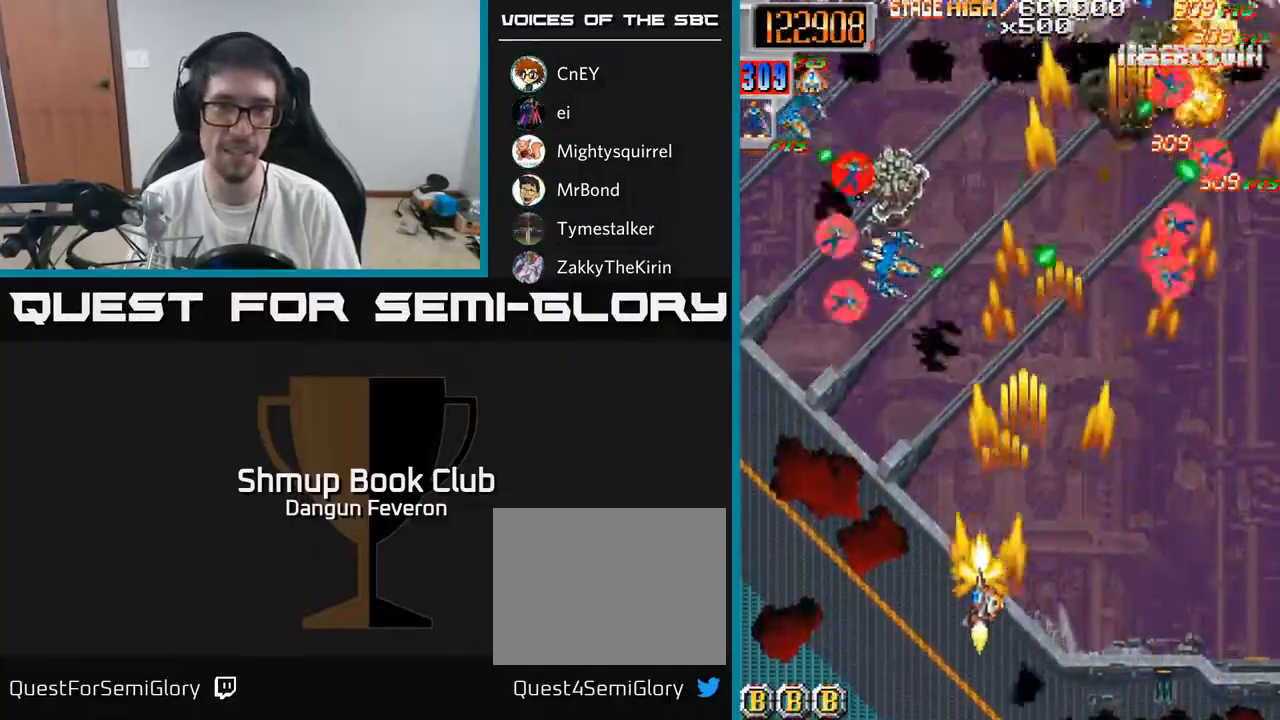
{"buttons": ["R2", "DPAD_LEFT"], "left_stick": "center", "right_stick": "center", "events": [[50, "DPAD_UP", "up"], [100, "DPAD_DOWN", "down"], [100, "DPAD_LEFT", "up"], [133, "DPAD_RIGHT", "down"], [467, "DPAD_RIGHT", "up"], [483, "DPAD_DOWN", "up"], [500, "DPAD_LEFT", "down"]]}
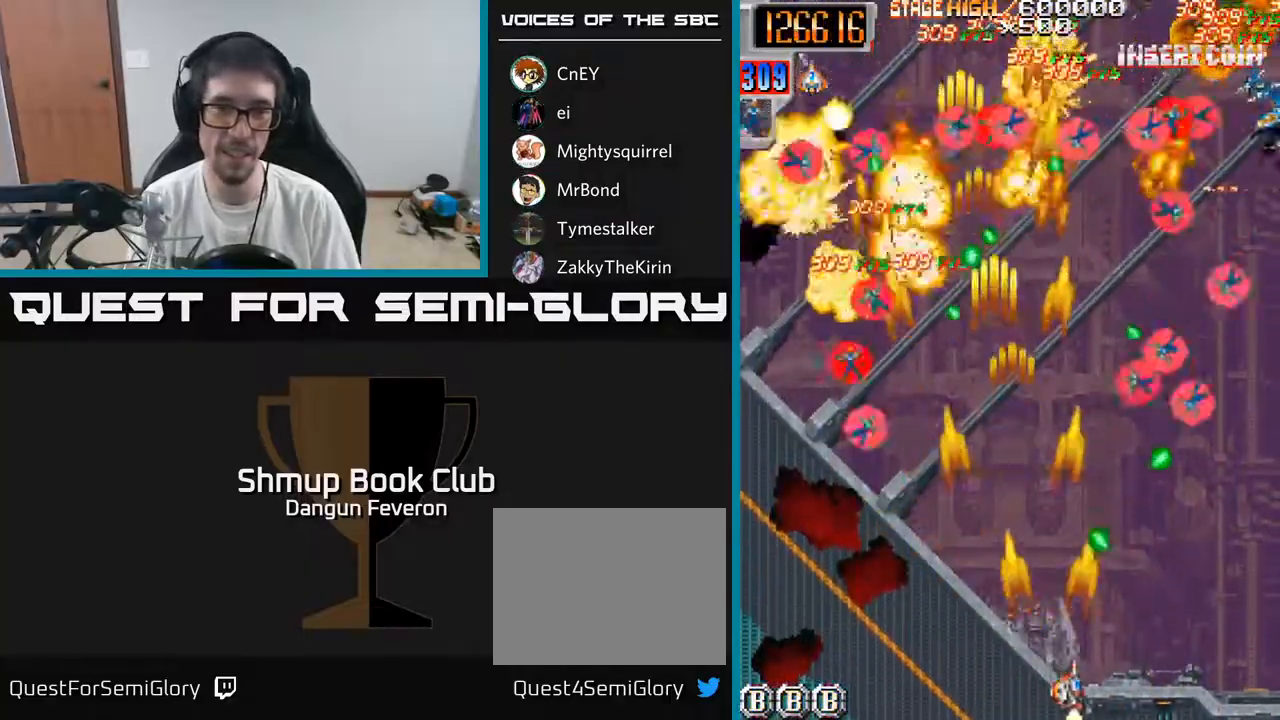
{"buttons": ["R2", "DPAD_UP"], "left_stick": "center", "right_stick": "center", "events": [[267, "DPAD_UP", "down"], [417, "DPAD_LEFT", "up"]]}
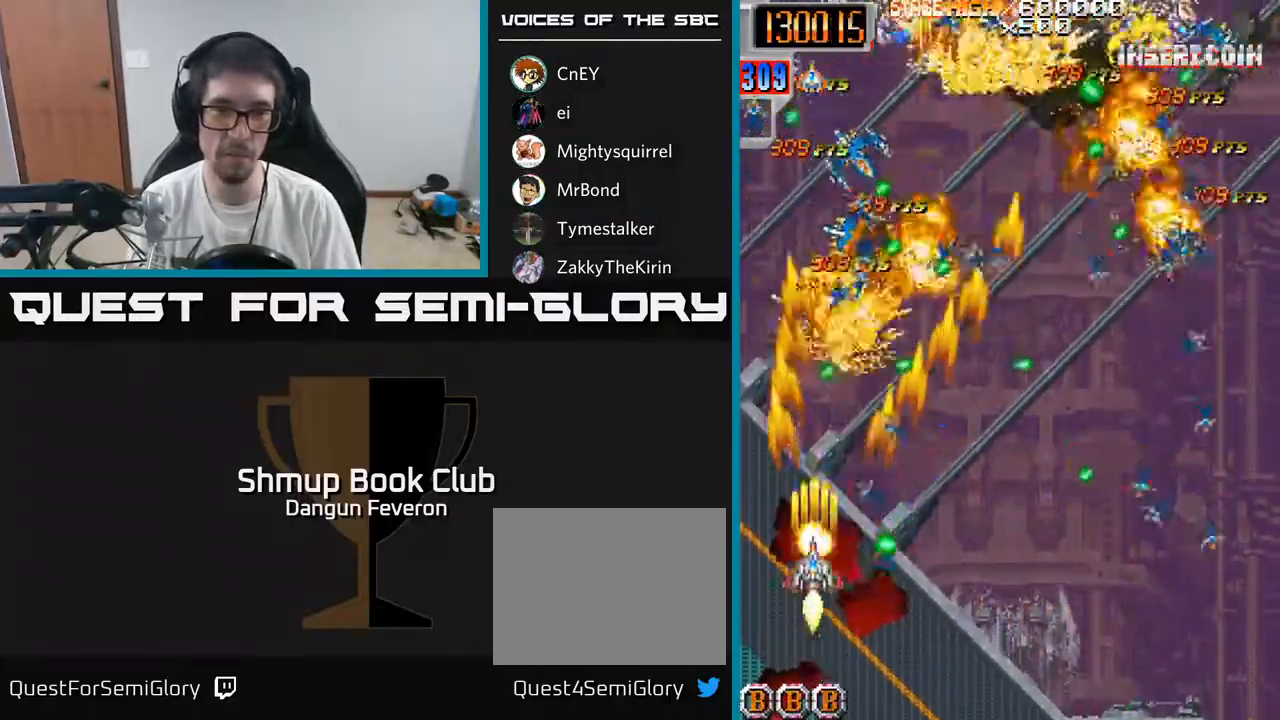
{"buttons": ["R2", "DPAD_UP"], "left_stick": "center", "right_stick": "center", "events": [[67, "DPAD_LEFT", "down"], [100, "DPAD_UP", "up"], [250, "DPAD_DOWN", "down"], [250, "DPAD_LEFT", "up"], [283, "DPAD_RIGHT", "down"], [433, "DPAD_DOWN", "up"], [433, "DPAD_RIGHT", "up"], [483, "DPAD_UP", "down"]]}
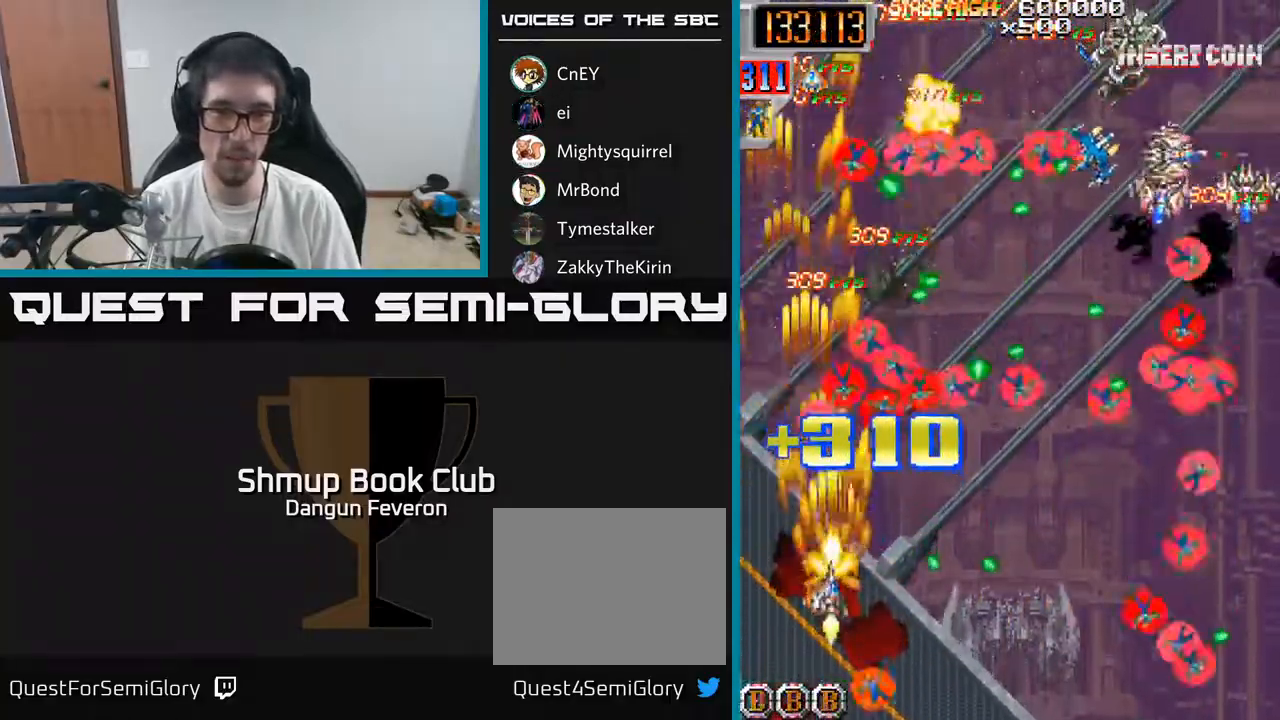
{"buttons": ["R2", "DPAD_RIGHT"], "left_stick": "center", "right_stick": "center", "events": [[67, "DPAD_UP", "up"], [83, "DPAD_RIGHT", "down"], [183, "DPAD_DOWN", "down"], [450, "DPAD_DOWN", "up"]]}
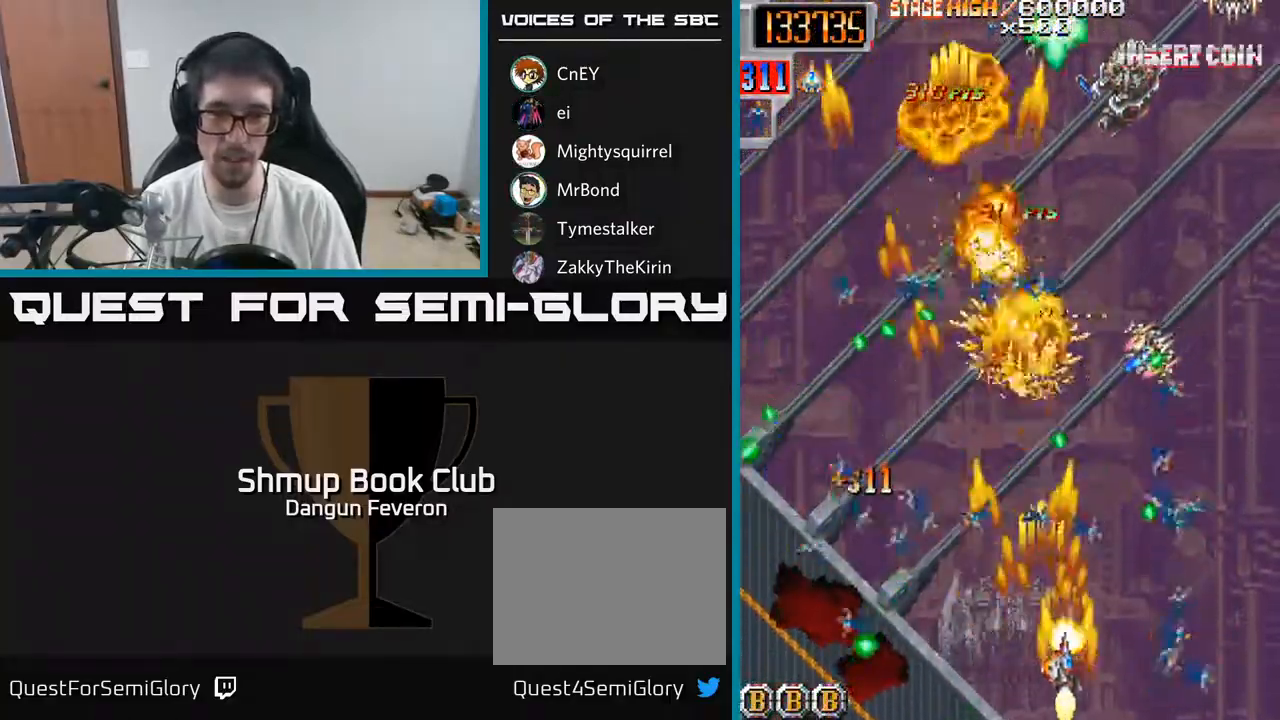
{"buttons": ["R2", "DPAD_LEFT"], "left_stick": "center", "right_stick": "center", "events": [[150, "DPAD_RIGHT", "up"], [183, "DPAD_LEFT", "down"]]}
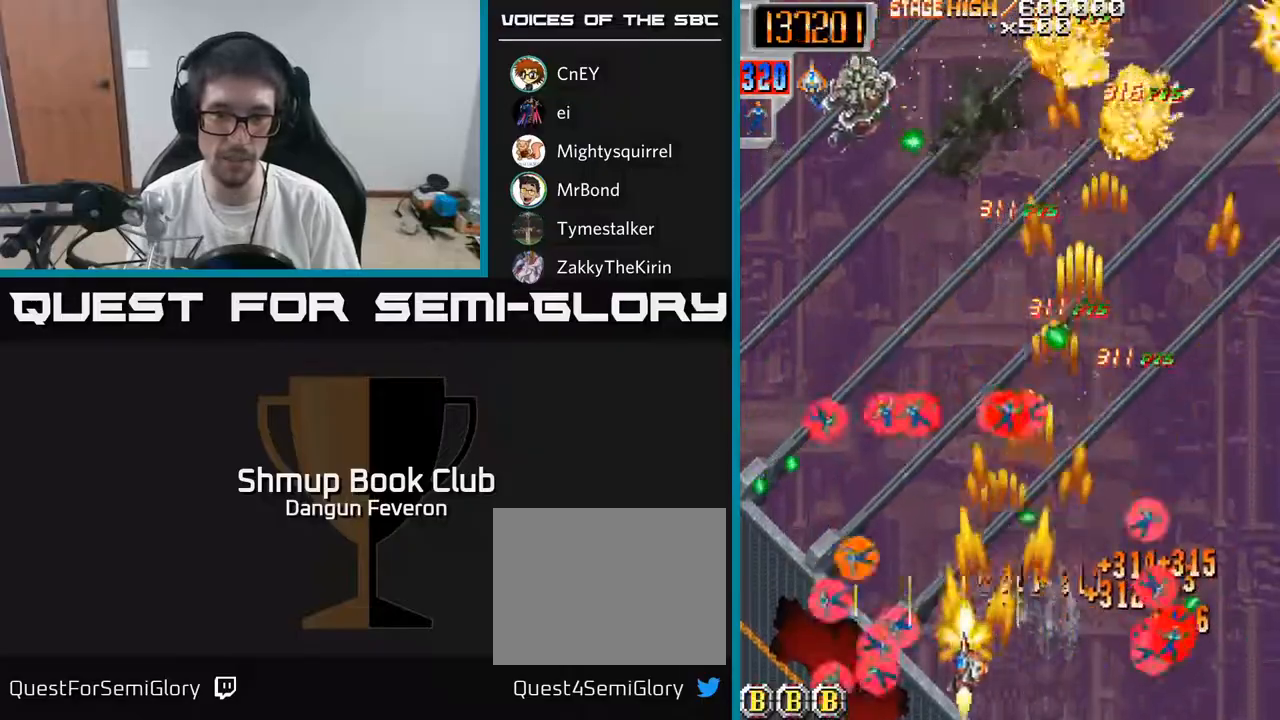
{"buttons": ["R2", "DPAD_UP", "DPAD_LEFT"], "left_stick": "center", "right_stick": "center", "events": [[167, "DPAD_LEFT", "up"], [183, "DPAD_RIGHT", "down"], [317, "DPAD_RIGHT", "up"], [333, "DPAD_UP", "down"], [350, "DPAD_LEFT", "down"]]}
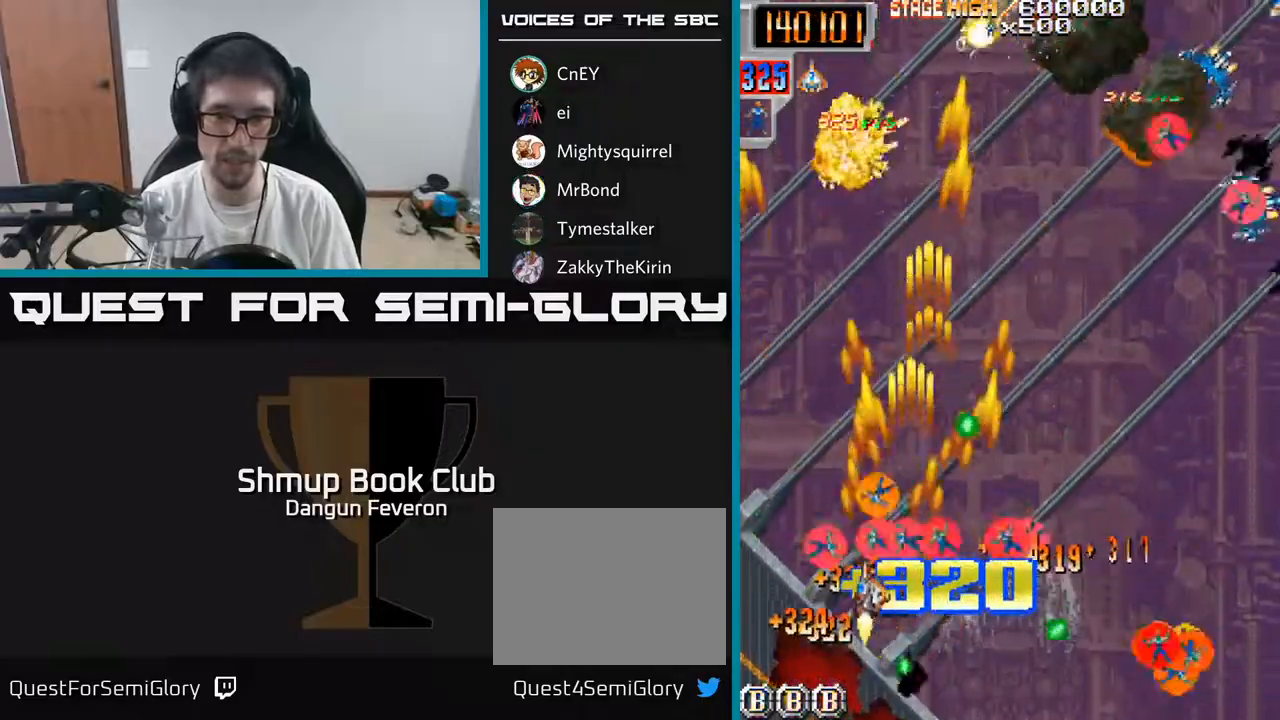
{"buttons": ["R2", "DPAD_DOWN", "DPAD_RIGHT"], "left_stick": "center", "right_stick": "center"}
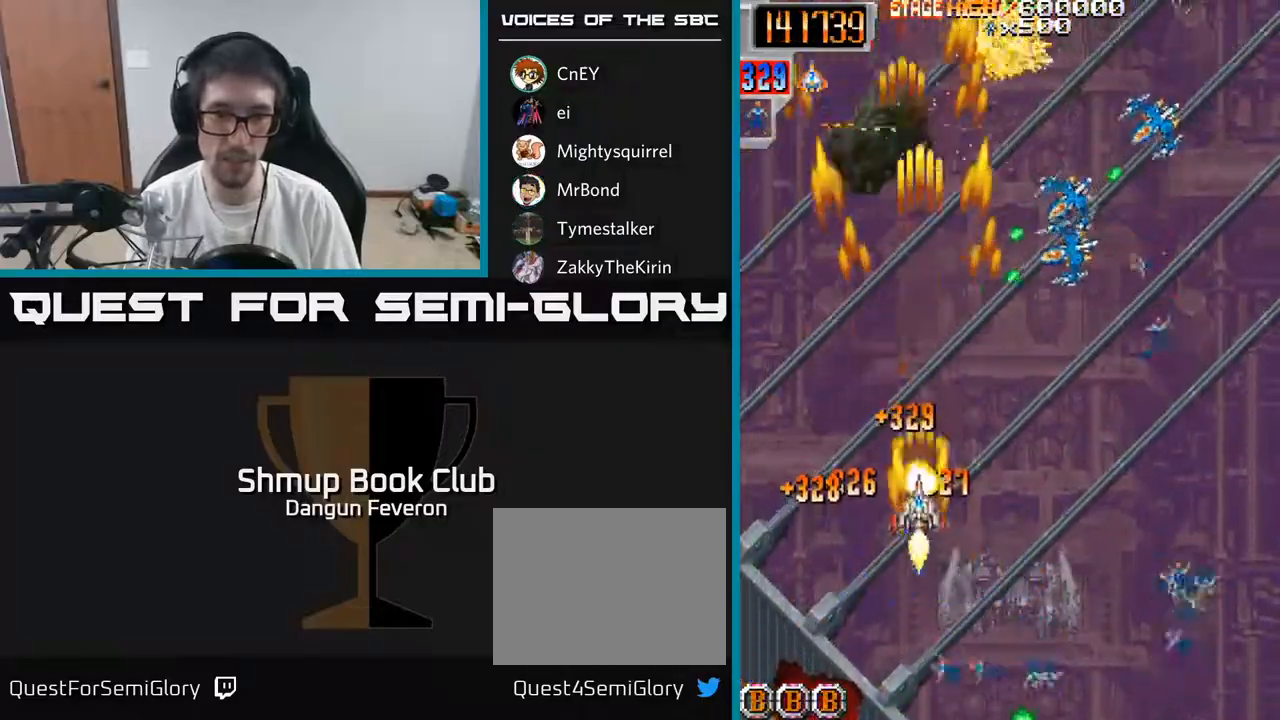
{"buttons": ["R2", "DPAD_UP"], "left_stick": "center", "right_stick": "center", "events": [[100, "DPAD_RIGHT", "up"], [267, "DPAD_RIGHT", "down"], [300, "DPAD_DOWN", "up"], [417, "DPAD_UP", "down"], [450, "DPAD_RIGHT", "up"]]}
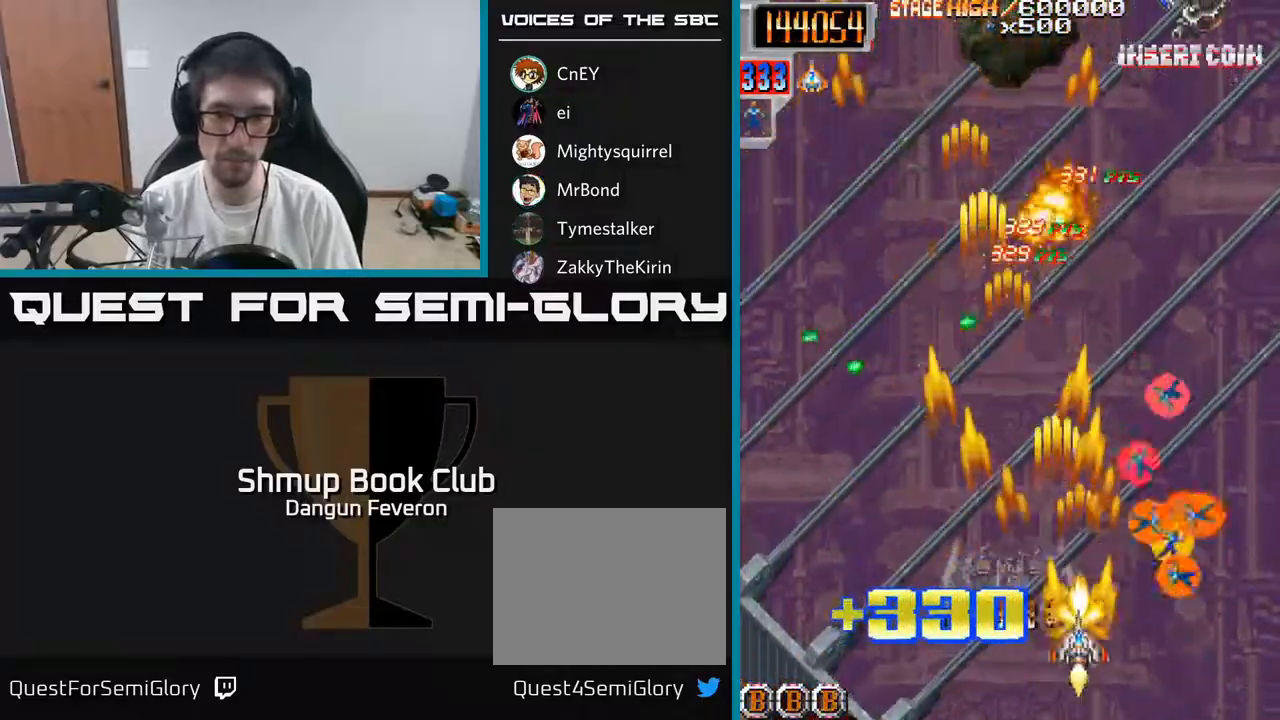
{"buttons": ["R2", "DPAD_DOWN"], "left_stick": "center", "right_stick": "center", "events": [[50, "DPAD_RIGHT", "down"], [233, "DPAD_RIGHT", "up"], [317, "DPAD_LEFT", "down"], [383, "DPAD_LEFT", "up"], [417, "DPAD_UP", "up"], [467, "DPAD_DOWN", "down"]]}
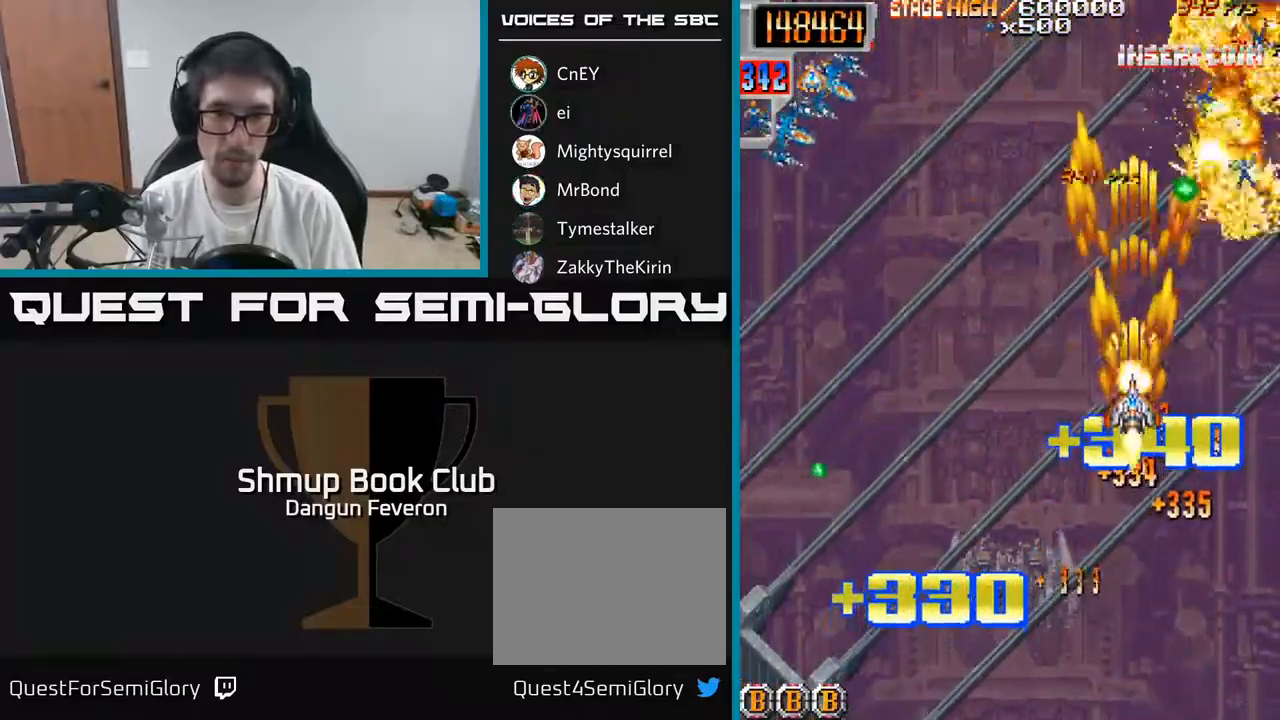
{"buttons": ["R2", "DPAD_LEFT"], "left_stick": "center", "right_stick": "center", "events": [[367, "DPAD_LEFT", "down"], [400, "DPAD_DOWN", "up"]]}
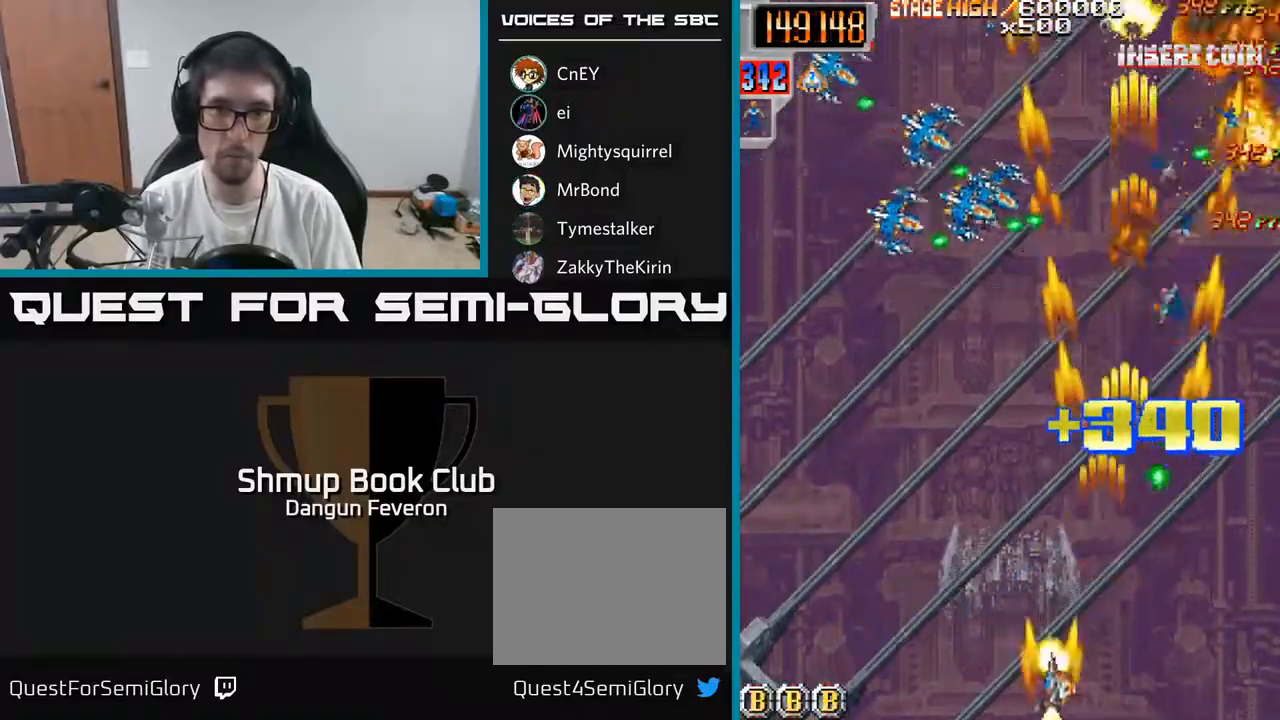
{"buttons": ["R2", "DPAD_UP"], "left_stick": "center", "right_stick": "center"}
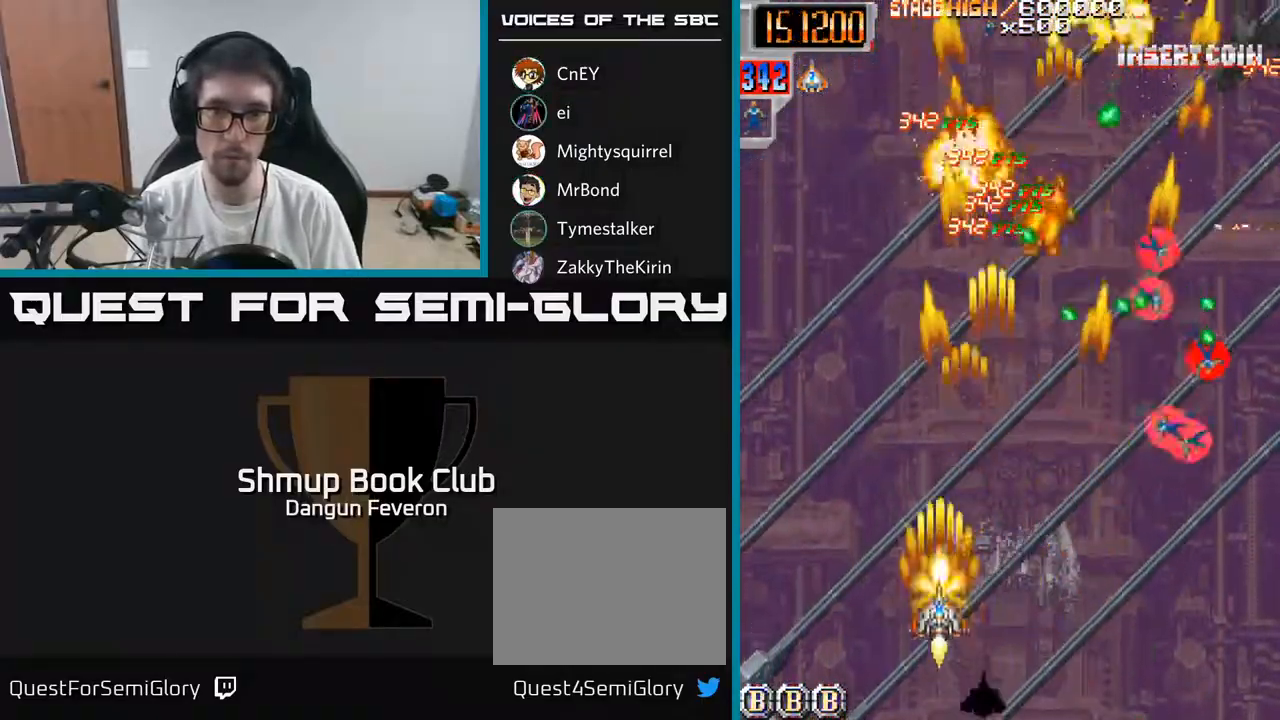
{"buttons": ["R2", "DPAD_DOWN", "DPAD_RIGHT"], "left_stick": "center", "right_stick": "center", "events": [[233, "DPAD_UP", "up"], [283, "DPAD_DOWN", "down"], [450, "DPAD_RIGHT", "down"]]}
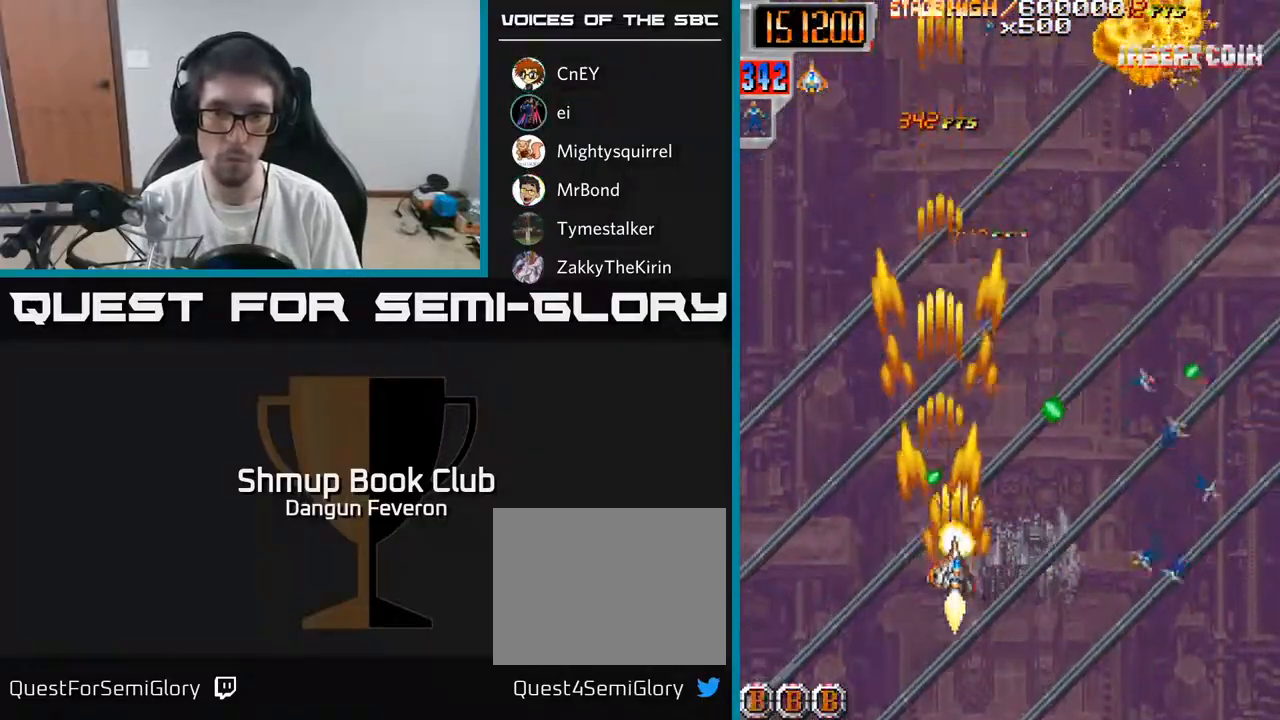
{"buttons": ["R2", "DPAD_UP", "DPAD_LEFT"], "left_stick": "center", "right_stick": "center", "events": [[50, "DPAD_DOWN", "up"], [317, "DPAD_RIGHT", "up"], [333, "DPAD_UP", "down"], [417, "DPAD_LEFT", "down"]]}
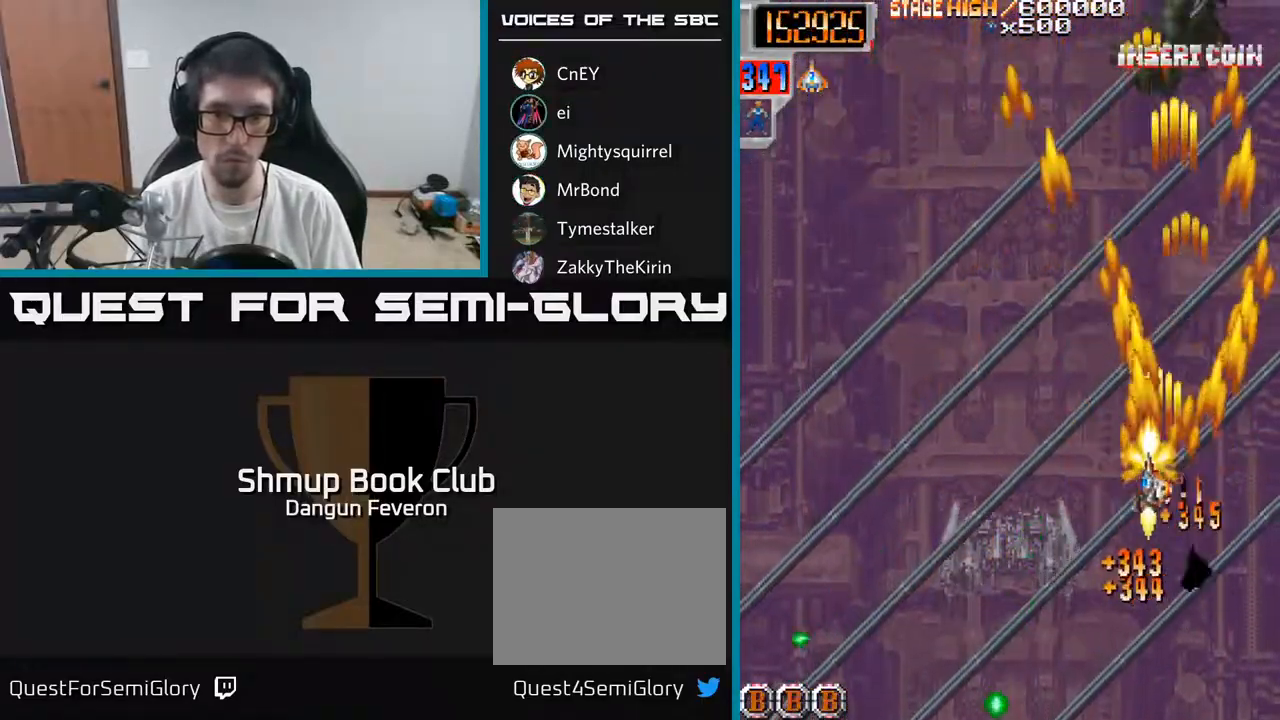
{"buttons": ["R2", "DPAD_DOWN"], "left_stick": "center", "right_stick": "center", "events": [[17, "DPAD_UP", "up"], [100, "DPAD_DOWN", "down"], [167, "DPAD_LEFT", "up"], [333, "DPAD_RIGHT", "down"], [400, "DPAD_RIGHT", "up"]]}
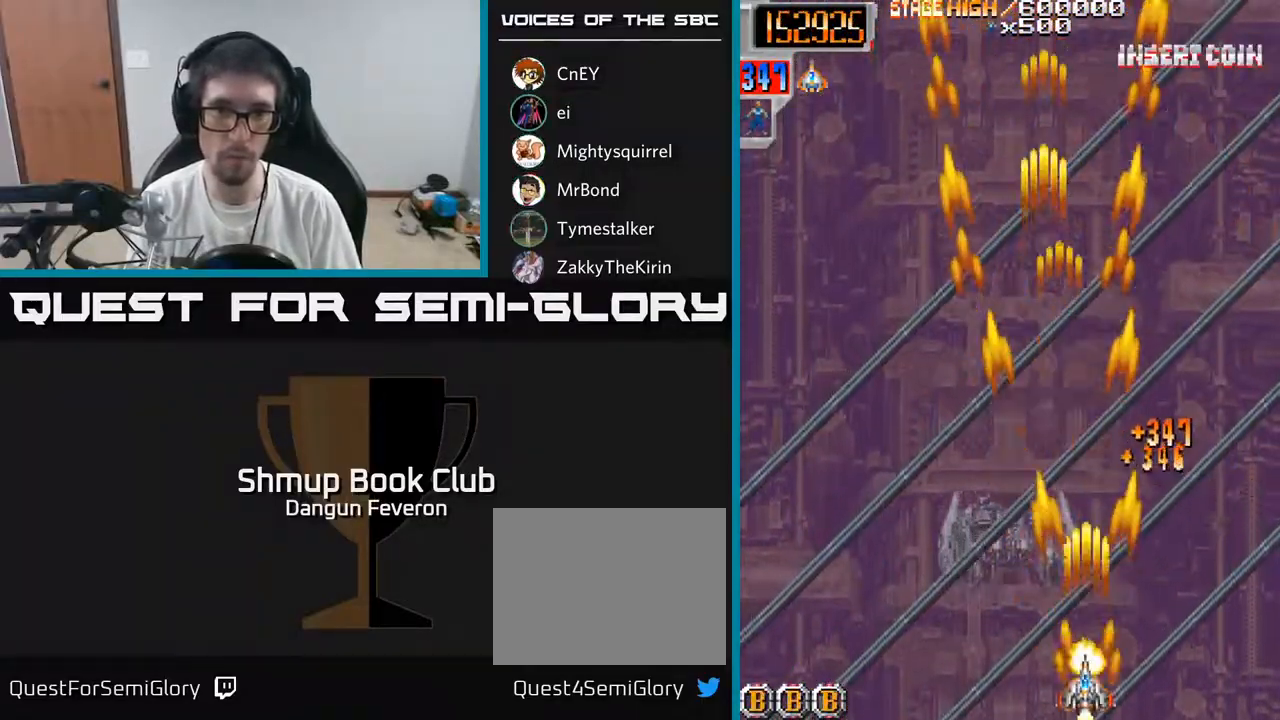
{"buttons": ["R2", "DPAD_RIGHT"], "left_stick": "center", "right_stick": "center", "events": [[17, "DPAD_LEFT", "down"], [67, "DPAD_DOWN", "up"], [283, "DPAD_LEFT", "up"], [333, "DPAD_RIGHT", "down"]]}
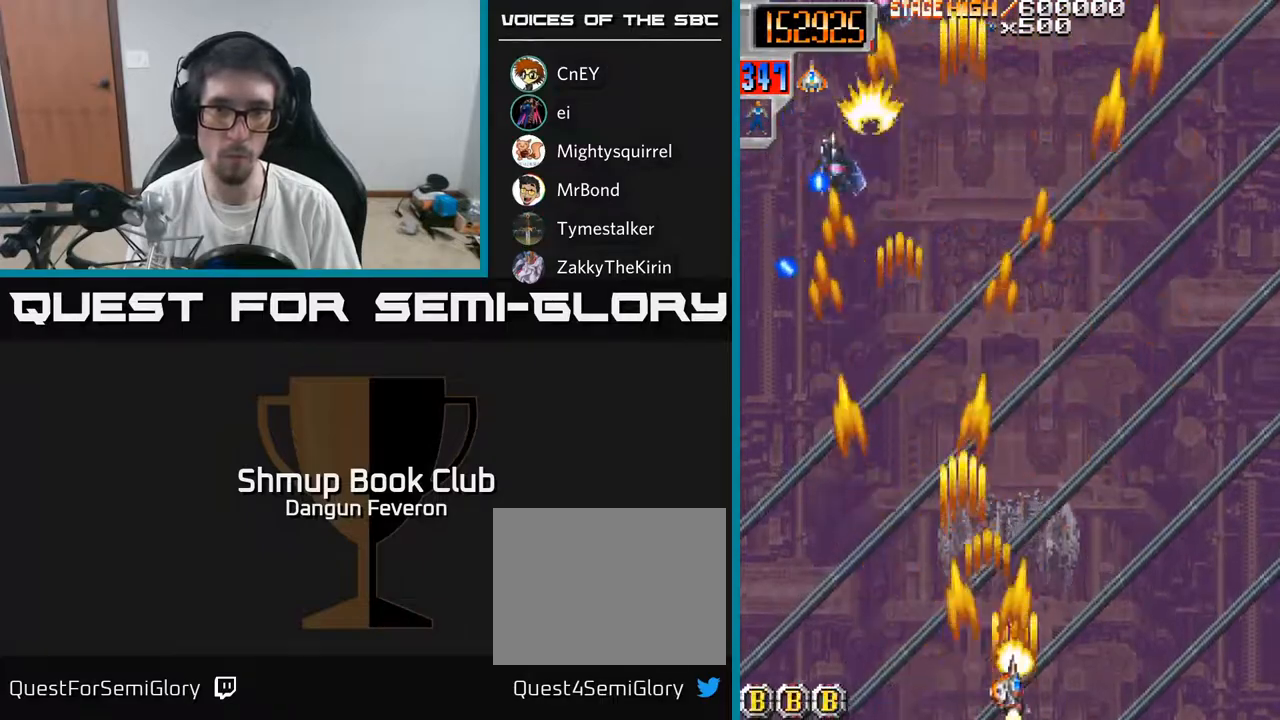
{"buttons": ["R2", "DPAD_RIGHT"], "left_stick": "center", "right_stick": "center", "events": [[67, "DPAD_RIGHT", "up"], [100, "DPAD_LEFT", "down"], [383, "DPAD_LEFT", "up"], [400, "DPAD_DOWN", "down"], [417, "DPAD_RIGHT", "down"], [433, "DPAD_DOWN", "up"]]}
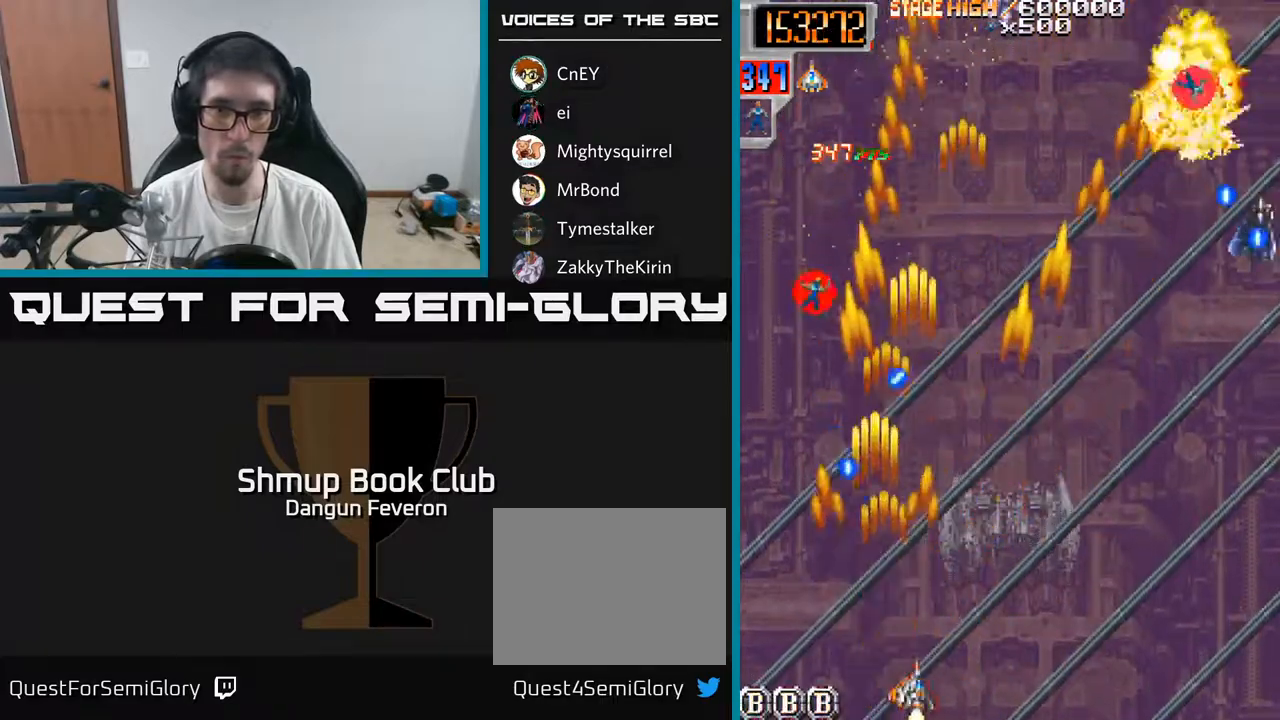
{"buttons": ["R2", "DPAD_UP", "DPAD_LEFT"], "left_stick": "center", "right_stick": "center", "events": [[333, "DPAD_RIGHT", "up"], [350, "DPAD_UP", "down"], [400, "DPAD_LEFT", "down"]]}
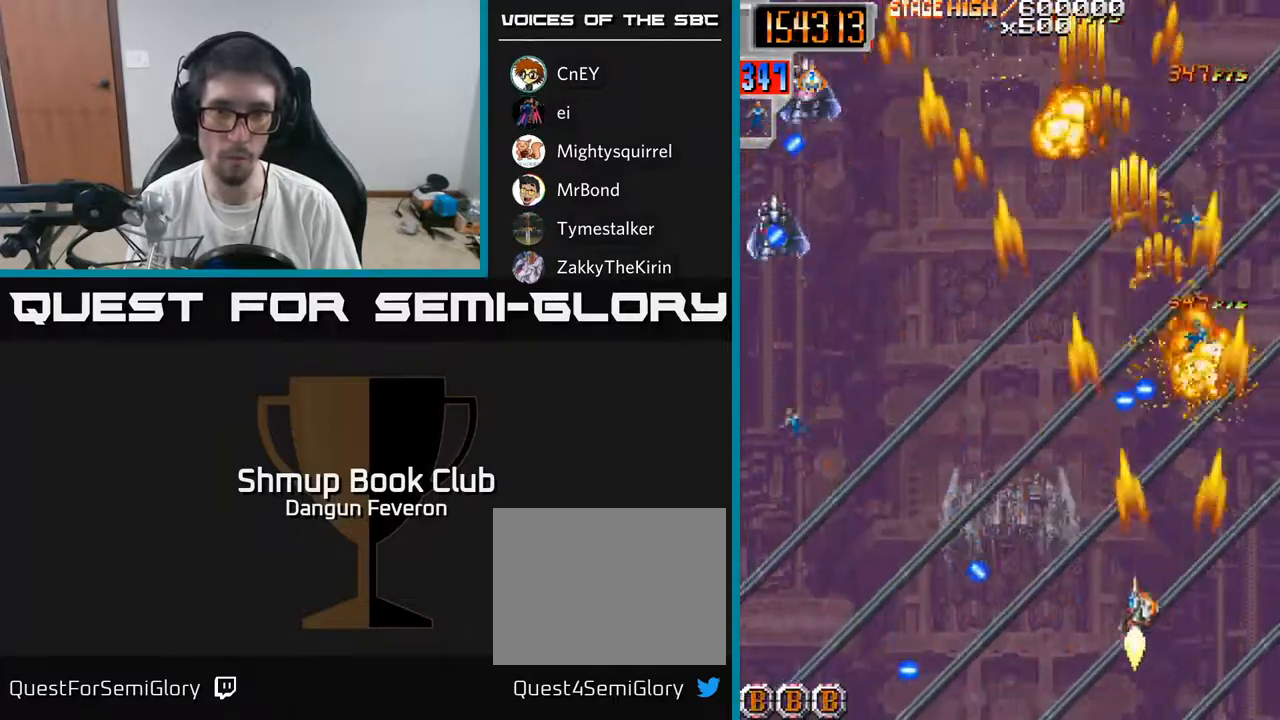
{"buttons": ["R2", "DPAD_RIGHT"], "left_stick": "center", "right_stick": "center", "events": [[67, "DPAD_UP", "up"], [450, "DPAD_LEFT", "up"], [467, "DPAD_RIGHT", "down"]]}
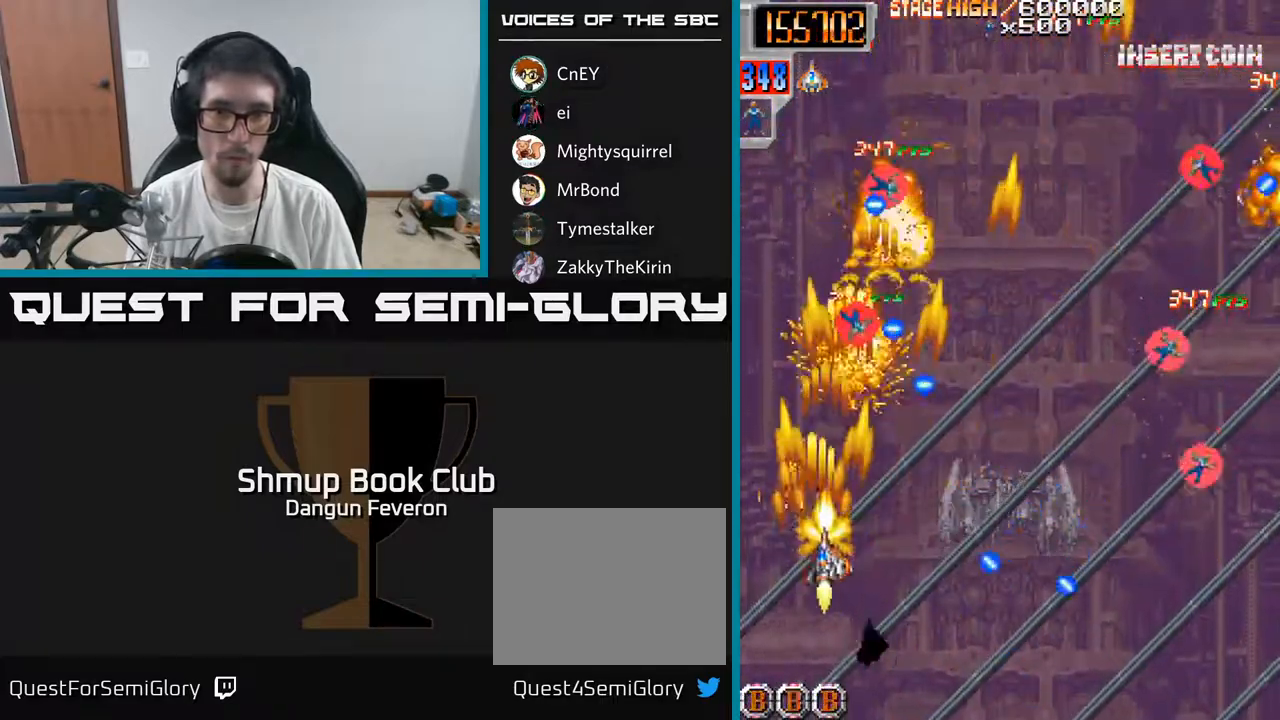
{"buttons": ["R2", "DPAD_UP", "DPAD_RIGHT"], "left_stick": "center", "right_stick": "center", "events": [[83, "DPAD_DOWN", "down"], [117, "DPAD_RIGHT", "up"], [167, "DPAD_LEFT", "down"], [200, "DPAD_DOWN", "up"], [267, "DPAD_UP", "down"], [367, "DPAD_LEFT", "up"], [450, "DPAD_RIGHT", "down"]]}
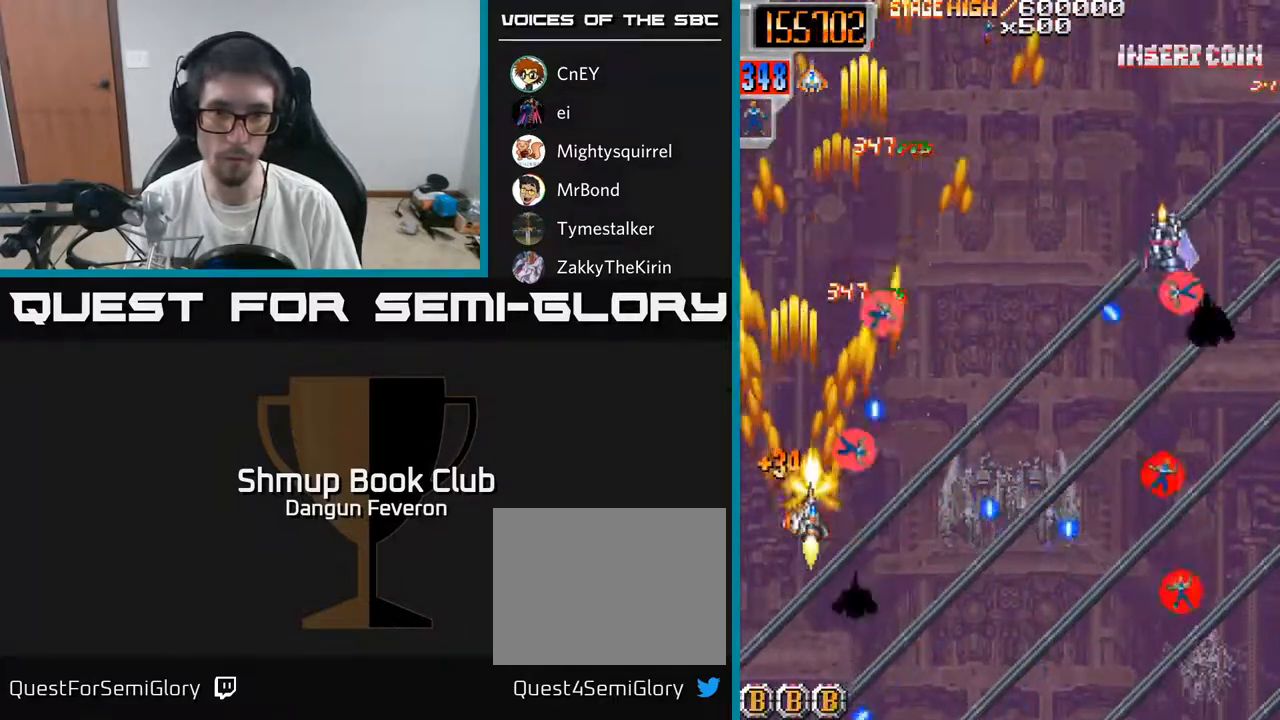
{"buttons": ["R2", "DPAD_LEFT"], "left_stick": "center", "right_stick": "center", "events": [[17, "DPAD_RIGHT", "up"], [167, "DPAD_UP", "up"], [200, "DPAD_RIGHT", "down"], [267, "DPAD_DOWN", "down"], [283, "DPAD_RIGHT", "up"], [367, "DPAD_LEFT", "down"], [417, "DPAD_DOWN", "up"]]}